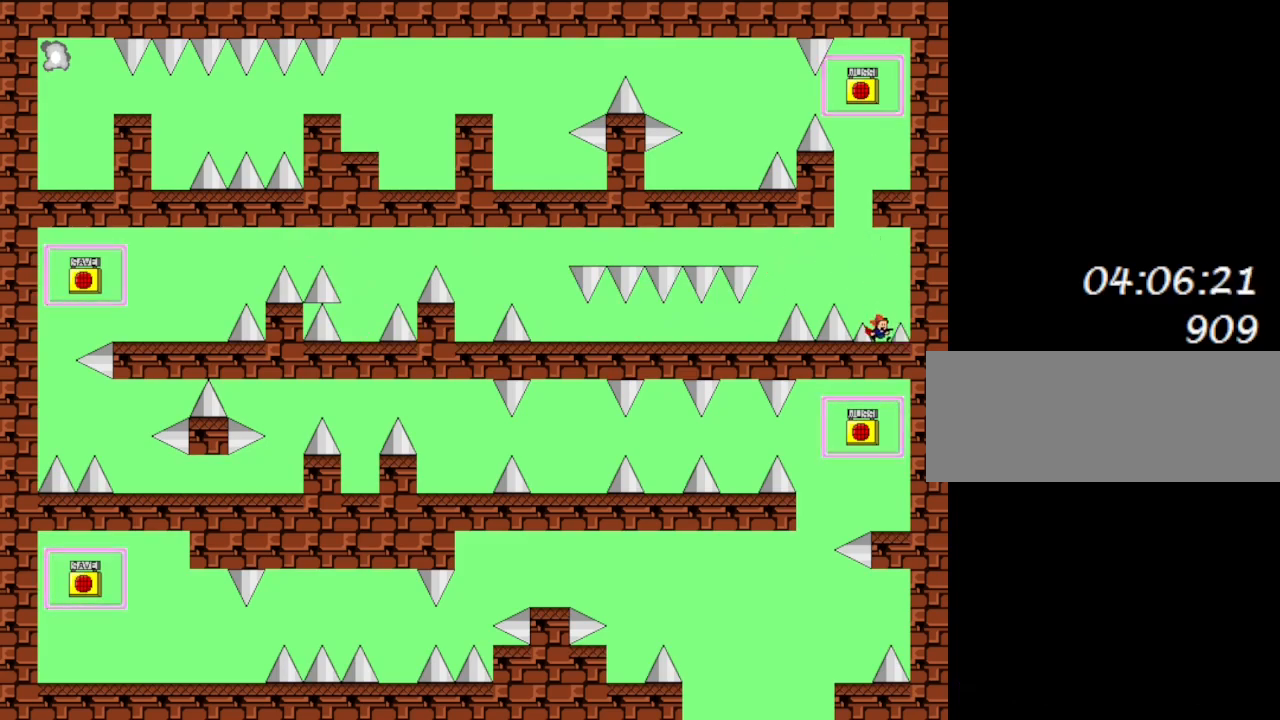
Gameplay with keyboard; each line is a JSON object with the keys held at the frame after it. "events" lists presses ("down") and releases ("up") of "down", "l_up", "left", "r", "r_up", "right", "up" and "z" between this image and that frame as [ms after this image, input, new state], when the widget could be followed in between. No other keys are recorded. Mouse input is not recorded. Key names are as the overlay labels them; some are game actions (e.g. jump) rather than physical keys.
{"keys": ["l_up"], "events": [[217, "l_up", "down"], [283, "left", "down"], [417, "left", "up"]]}
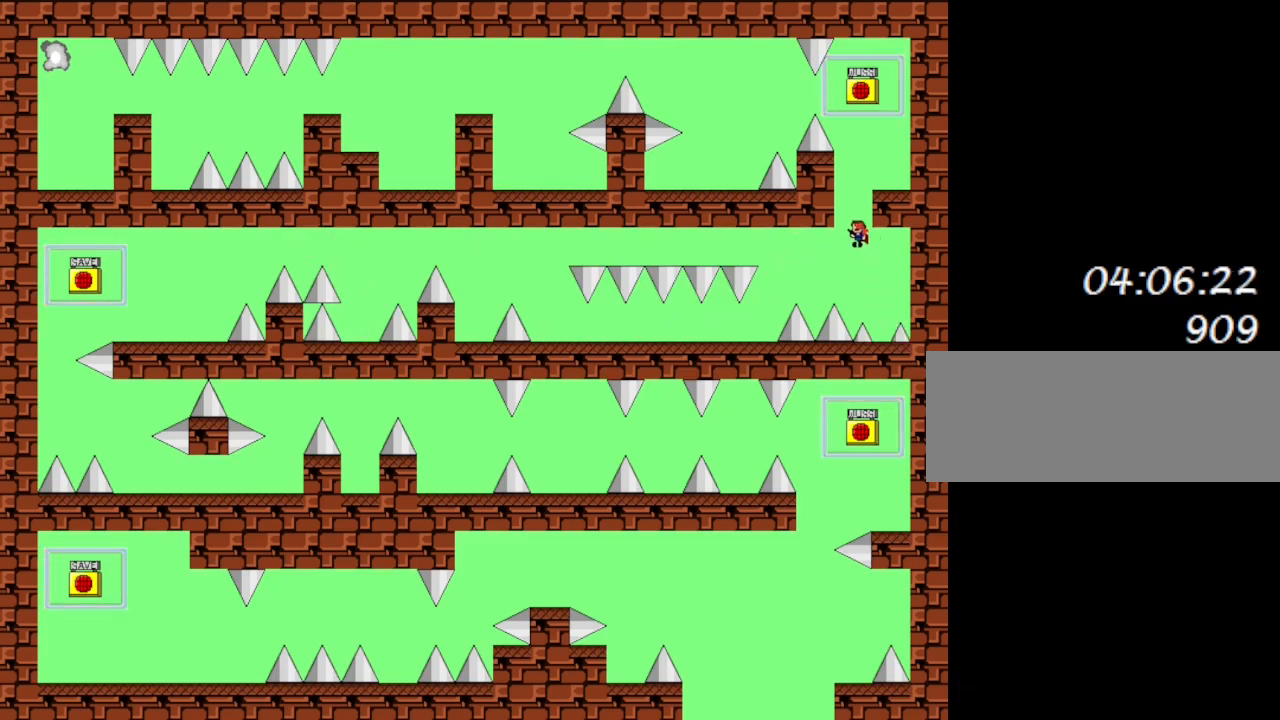
{"keys": [], "events": [[67, "l_up", "up"], [117, "l_up", "down"], [300, "right", "down"], [333, "l_up", "up"], [433, "right", "up"]]}
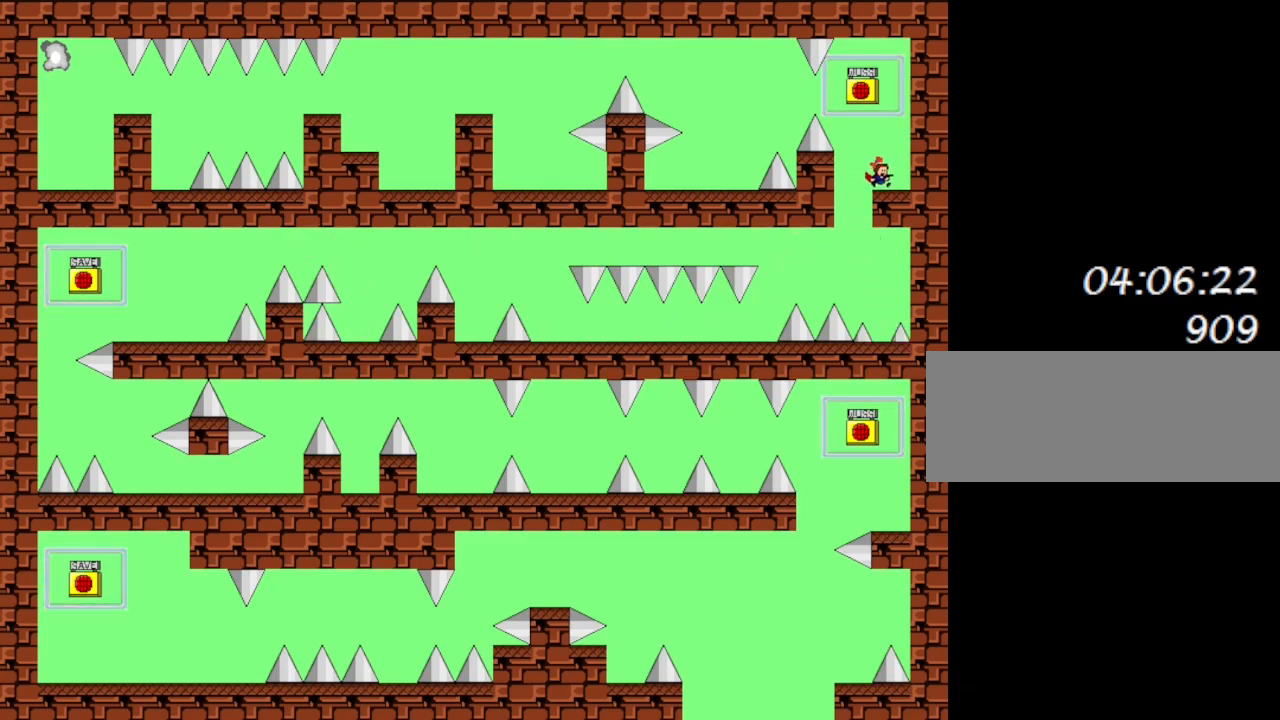
{"keys": ["z"], "events": [[117, "l_up", "down"], [117, "left", "down"], [167, "left", "up"], [400, "z", "down"], [417, "l_up", "up"]]}
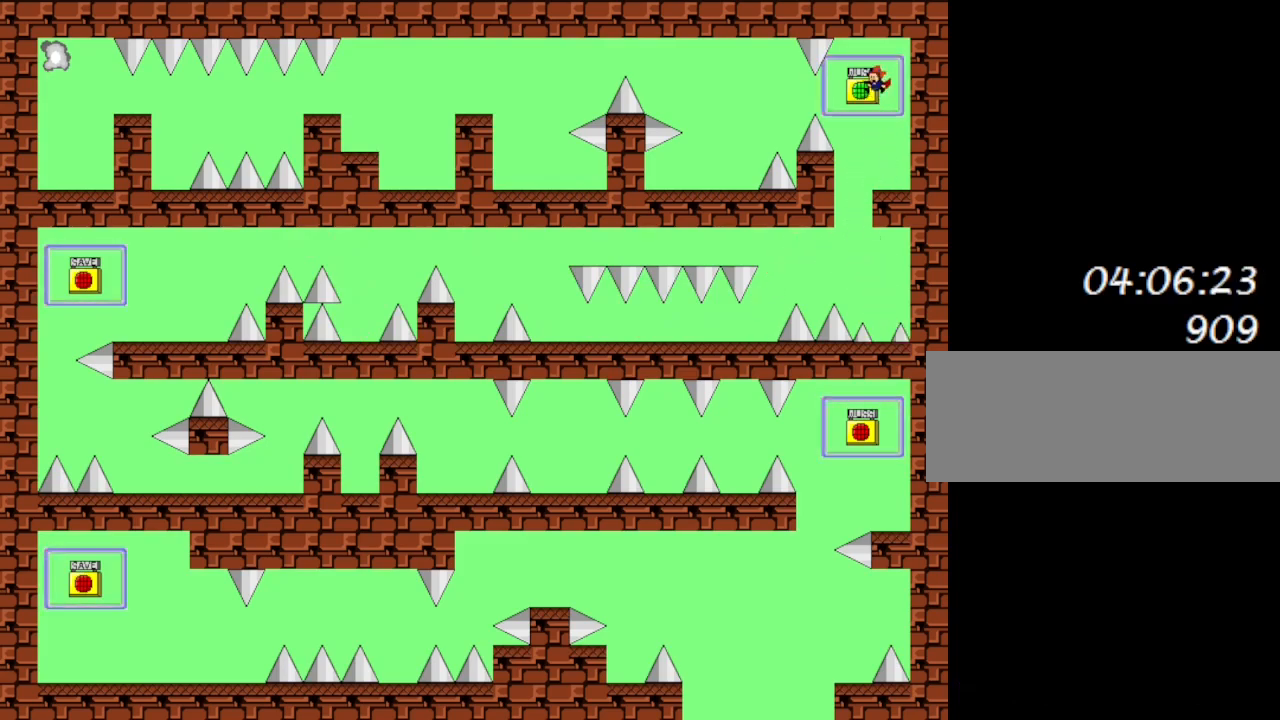
{"keys": ["l_up", "left"], "events": [[50, "z", "up"], [367, "left", "down"], [400, "l_up", "down"]]}
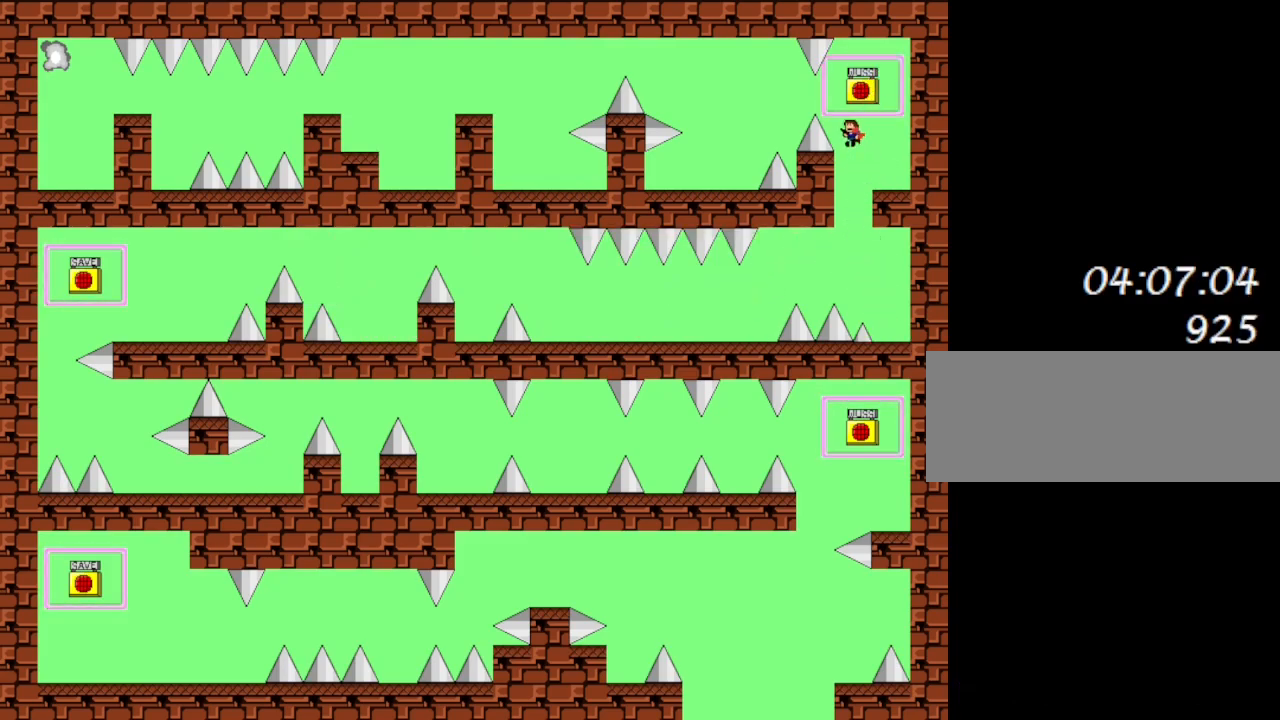
{"keys": ["left"], "events": [[117, "l_up", "up"], [383, "l_up", "down"], [433, "l_up", "up"]]}
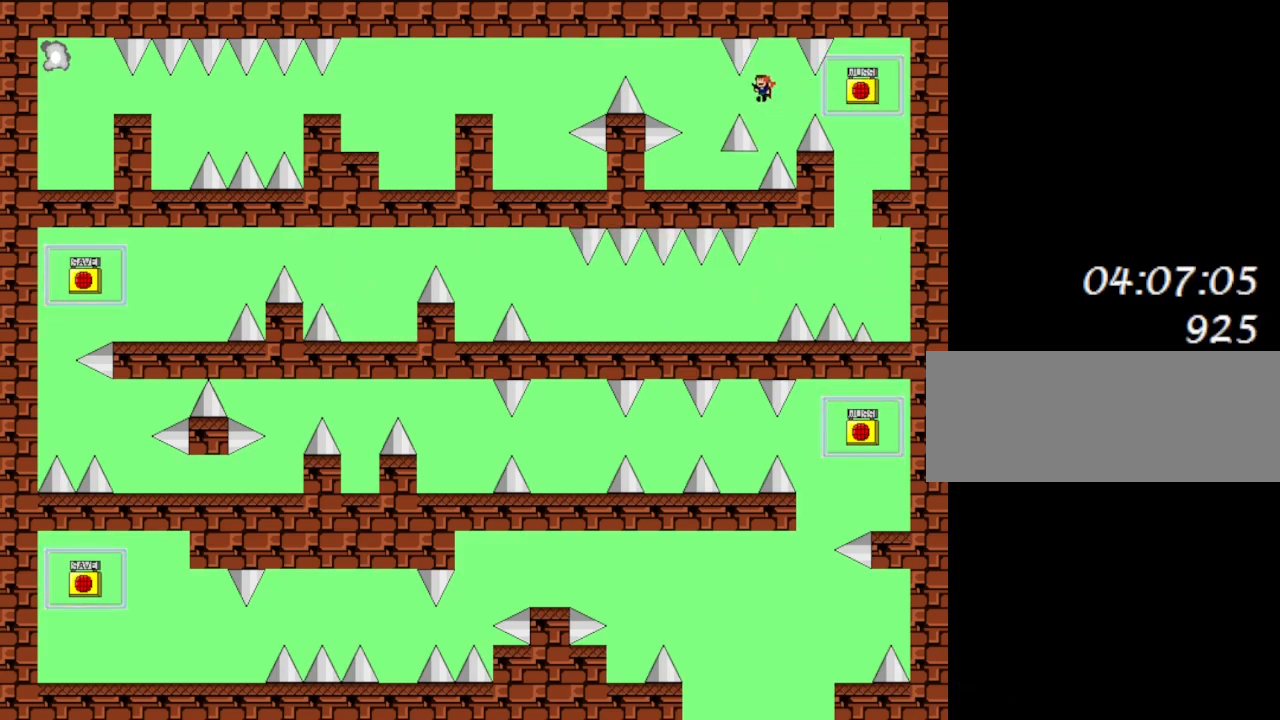
{"keys": ["l_up"], "events": [[333, "left", "up"], [500, "l_up", "down"]]}
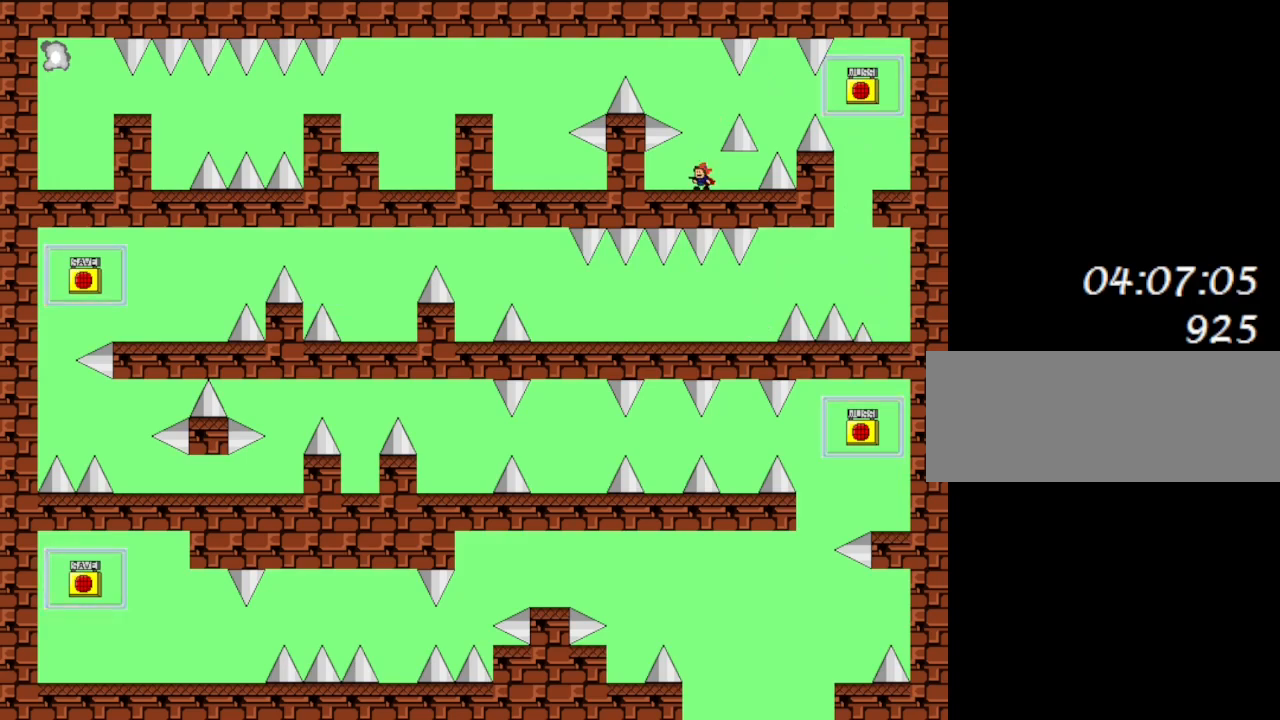
{"keys": ["left"], "events": [[67, "left", "down"], [283, "l_up", "up"], [383, "l_up", "down"], [450, "l_up", "up"]]}
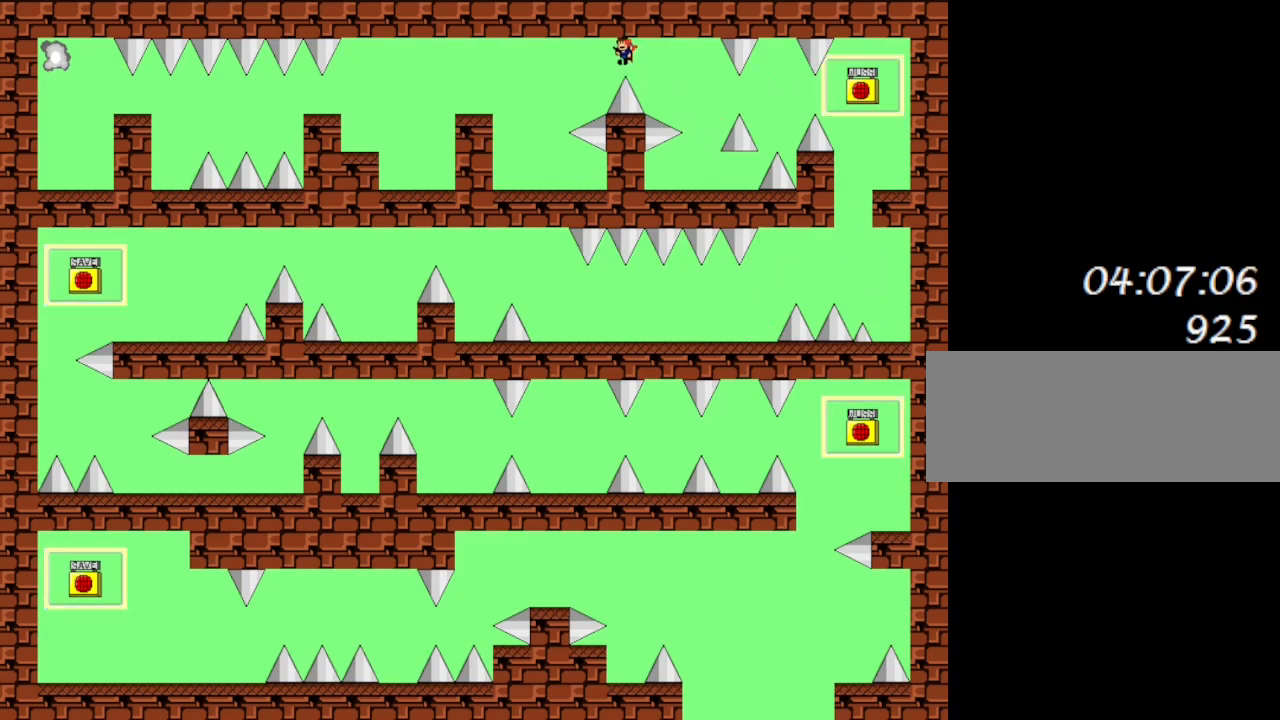
{"keys": ["left"], "events": []}
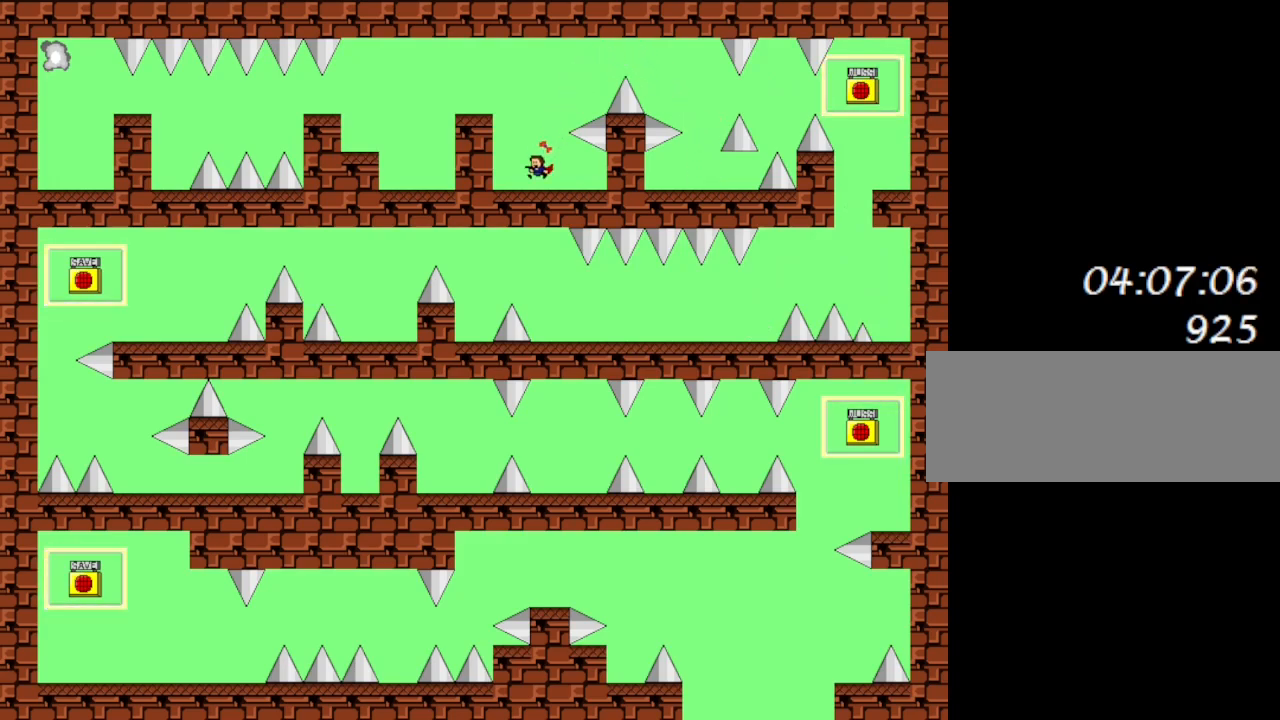
{"keys": ["l_up", "left"], "events": [[100, "l_up", "down"]]}
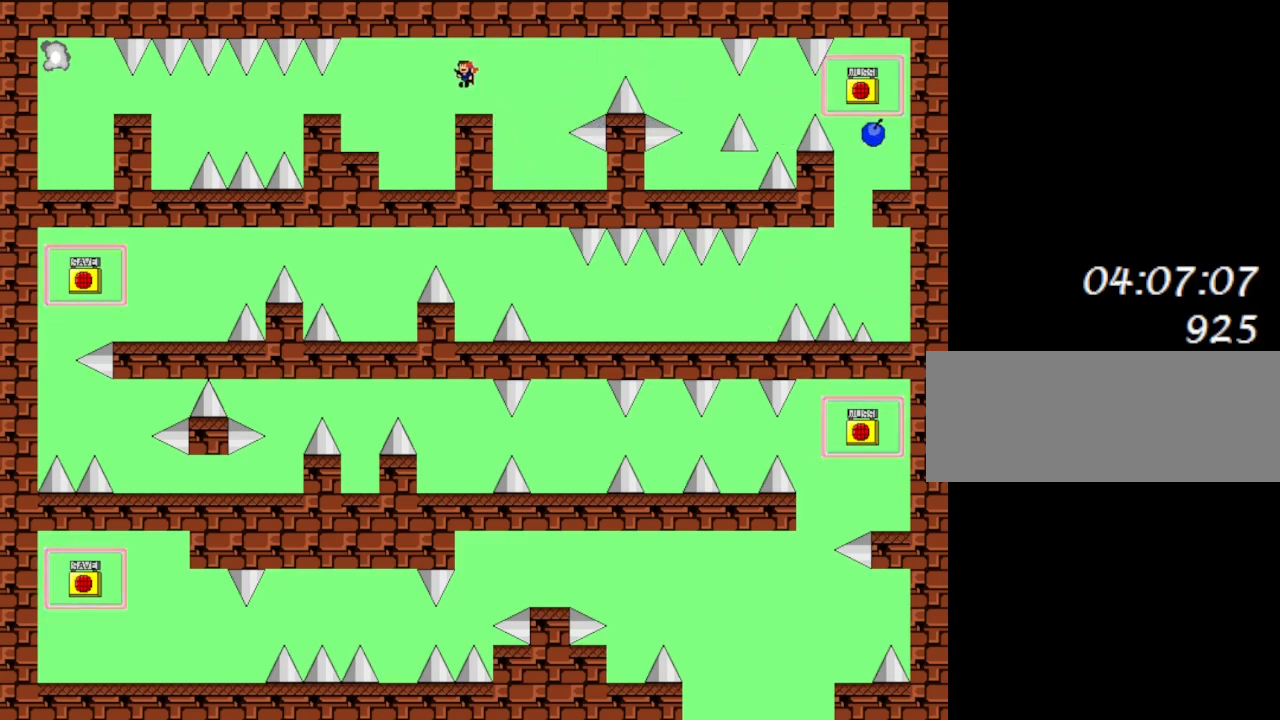
{"keys": ["left"], "events": [[17, "l_up", "up"], [300, "l_up", "down"], [450, "l_up", "up"]]}
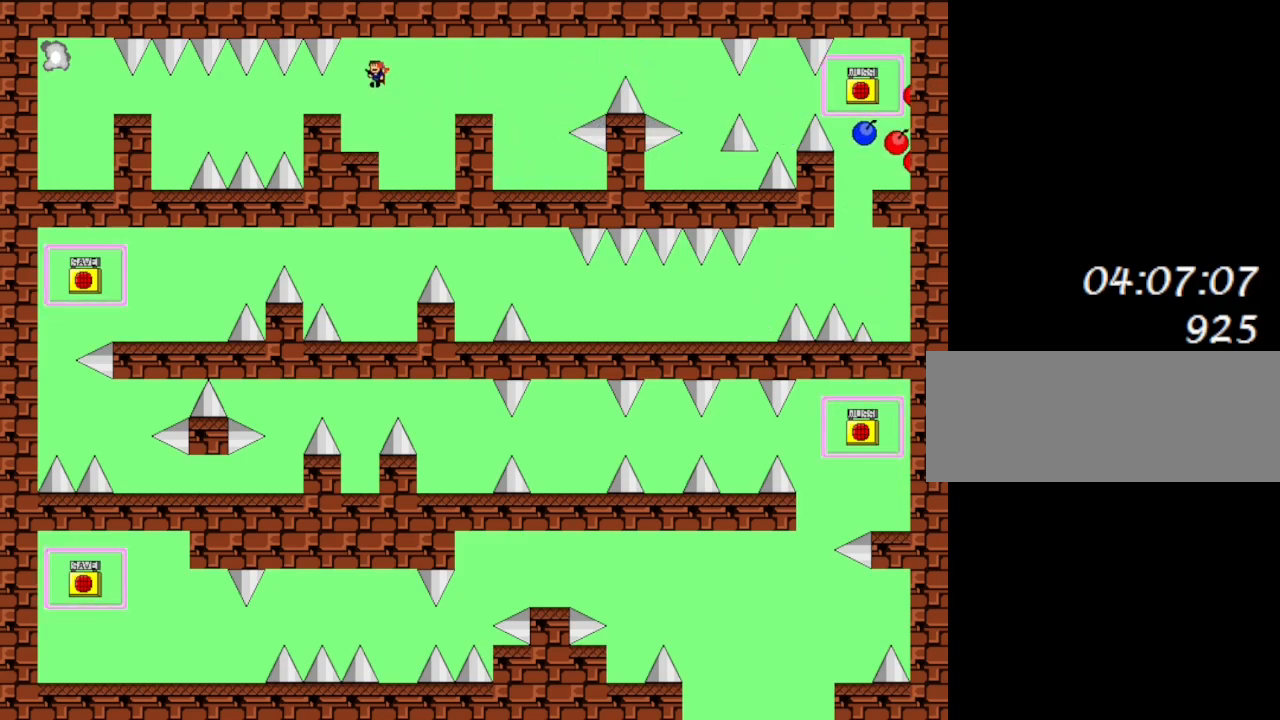
{"keys": ["left"], "events": []}
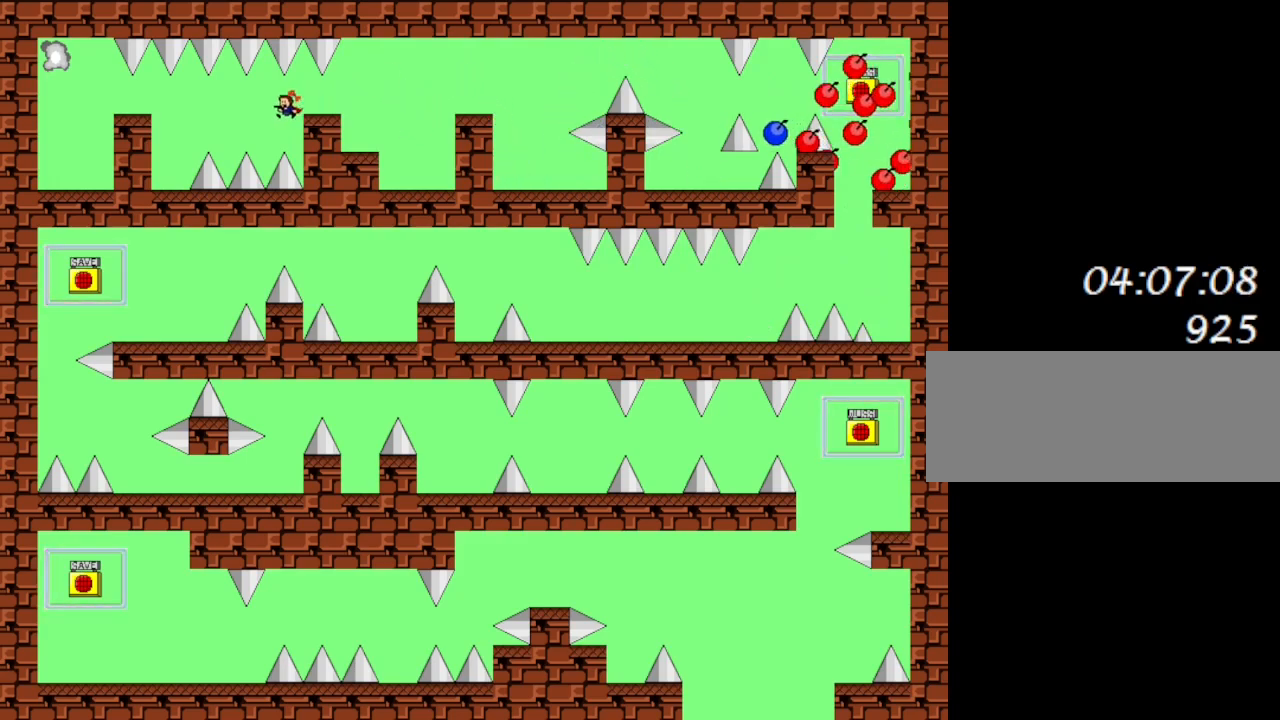
{"keys": ["left"], "events": [[133, "l_up", "down"], [150, "l_up", "up"]]}
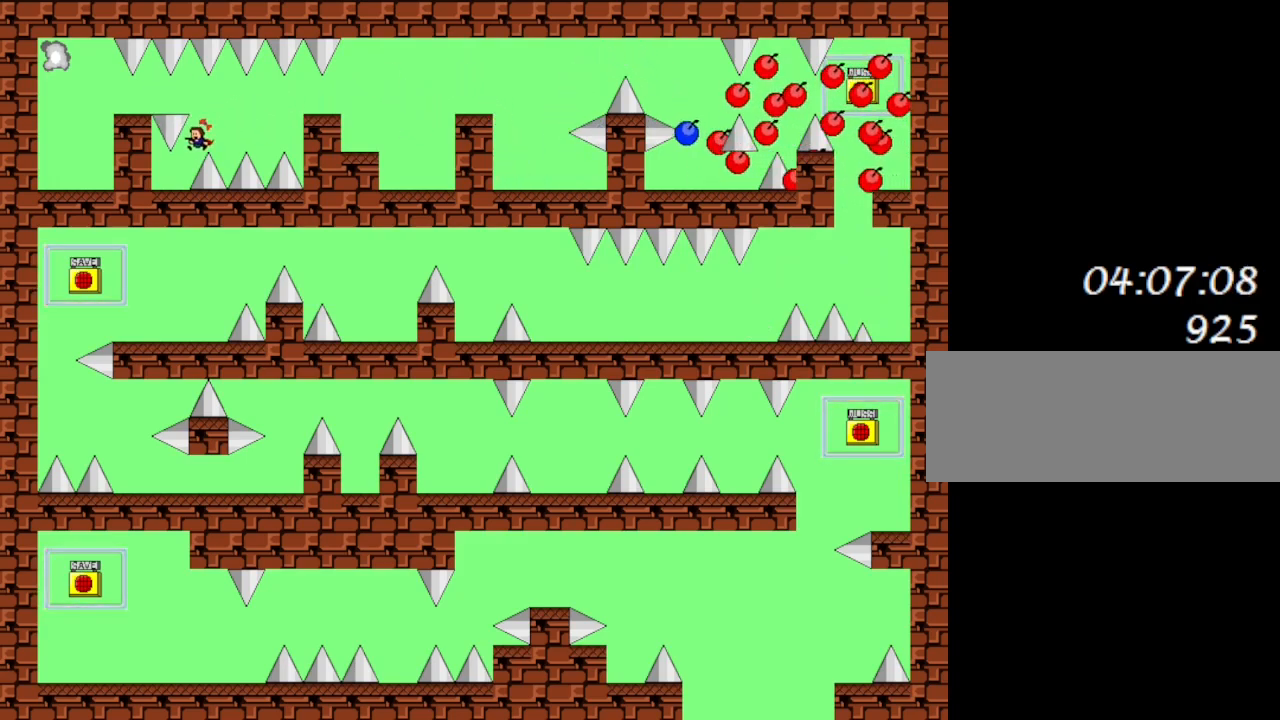
{"keys": ["l_up", "left"], "events": [[100, "left", "up"], [333, "l_up", "down"], [350, "right", "down"], [483, "right", "up"], [500, "left", "down"]]}
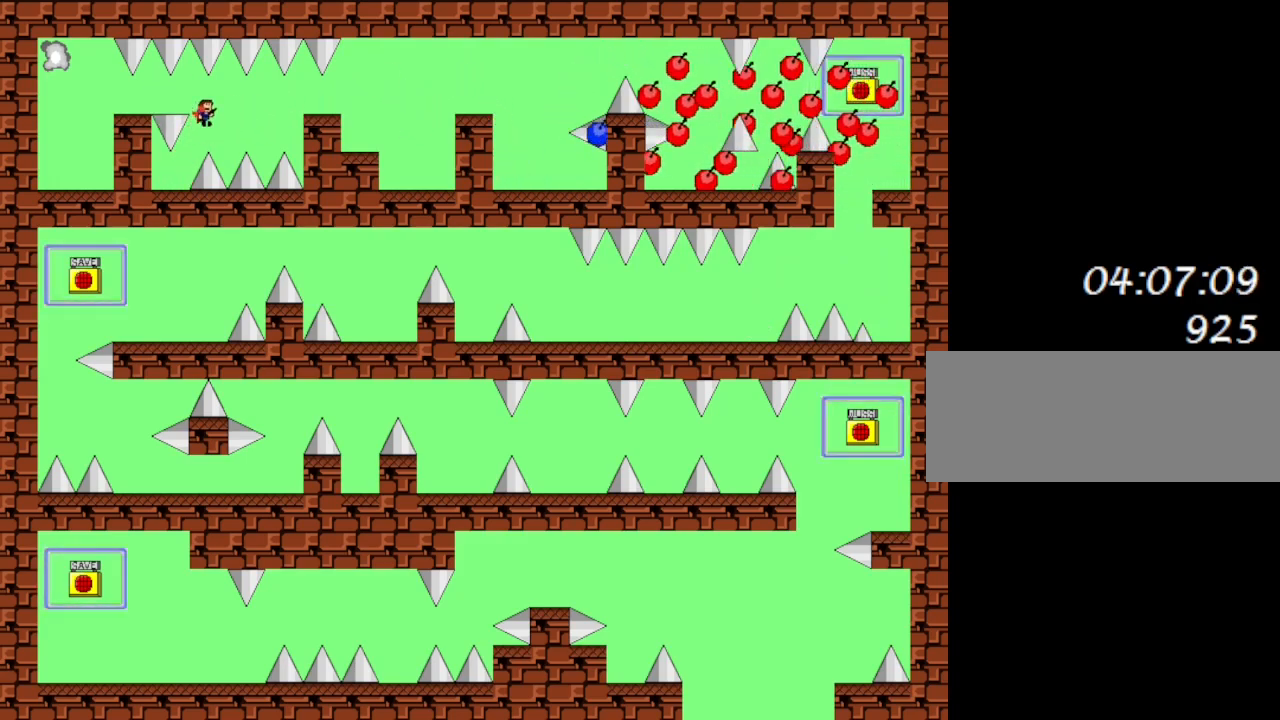
{"keys": [], "events": [[67, "l_up", "up"], [250, "l_up", "down"], [267, "l_up", "up"], [317, "left", "up"]]}
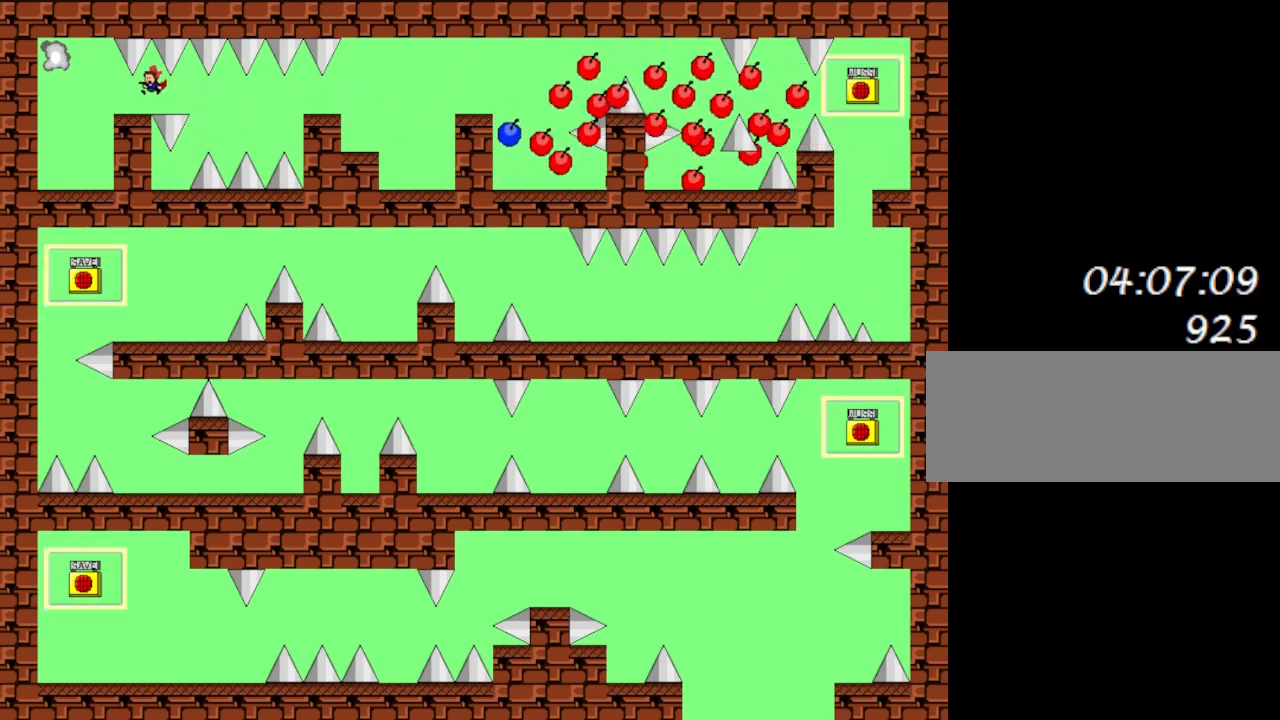
{"keys": ["left"], "events": [[33, "left", "down"], [300, "l_up", "down"], [383, "l_up", "up"]]}
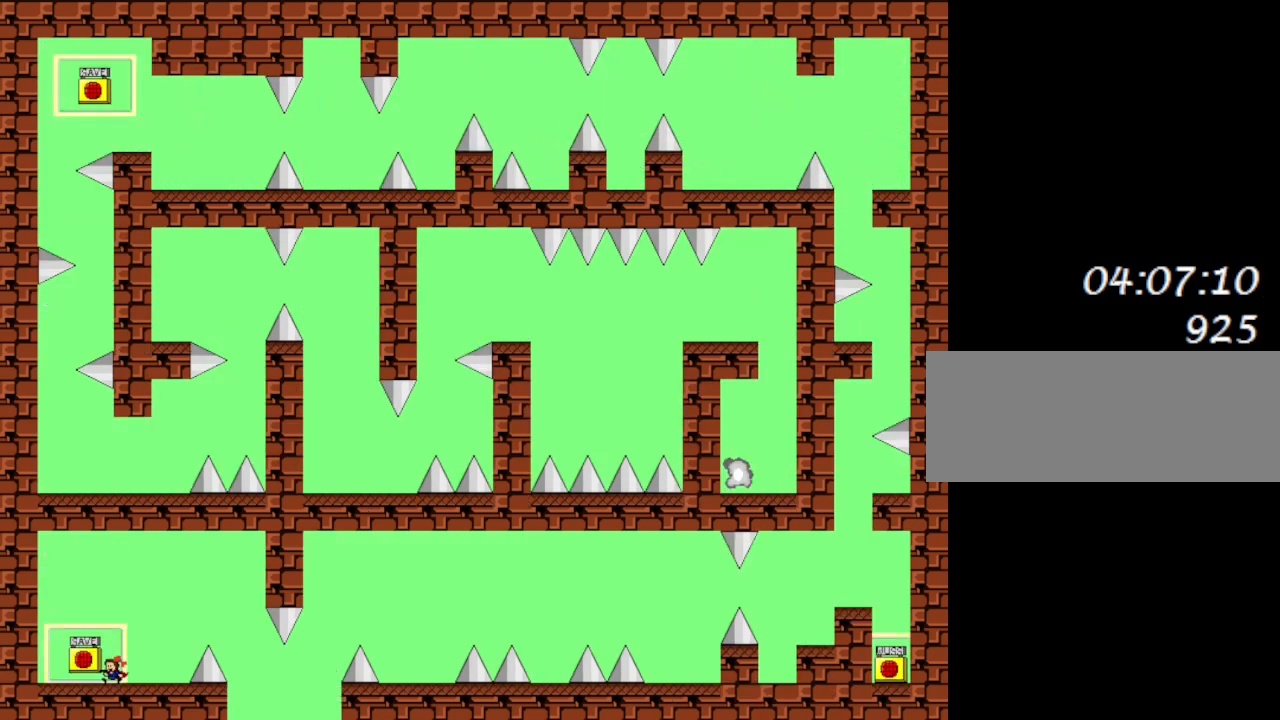
{"keys": ["right"], "events": [[33, "left", "up"], [483, "right", "down"]]}
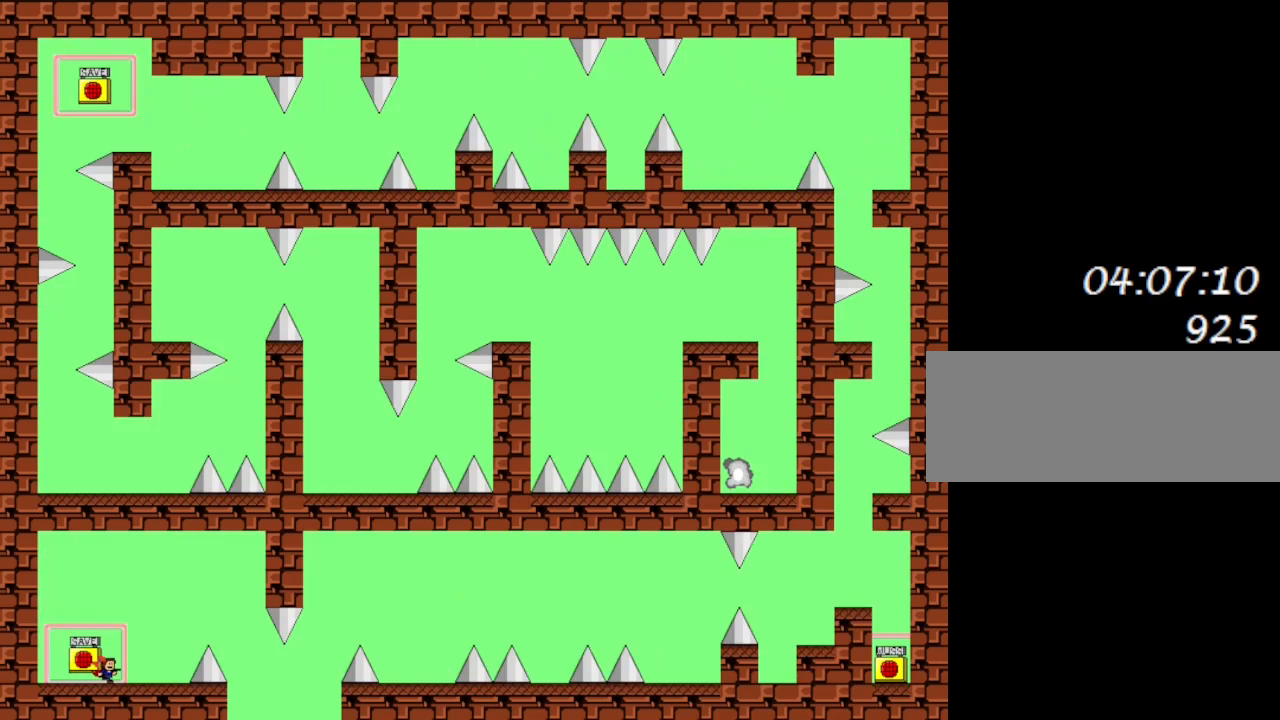
{"keys": ["l_up", "right"], "events": [[83, "left", "down"], [83, "right", "up"], [150, "left", "up"], [167, "z", "down"], [283, "z", "up"], [350, "right", "down"], [483, "l_up", "down"]]}
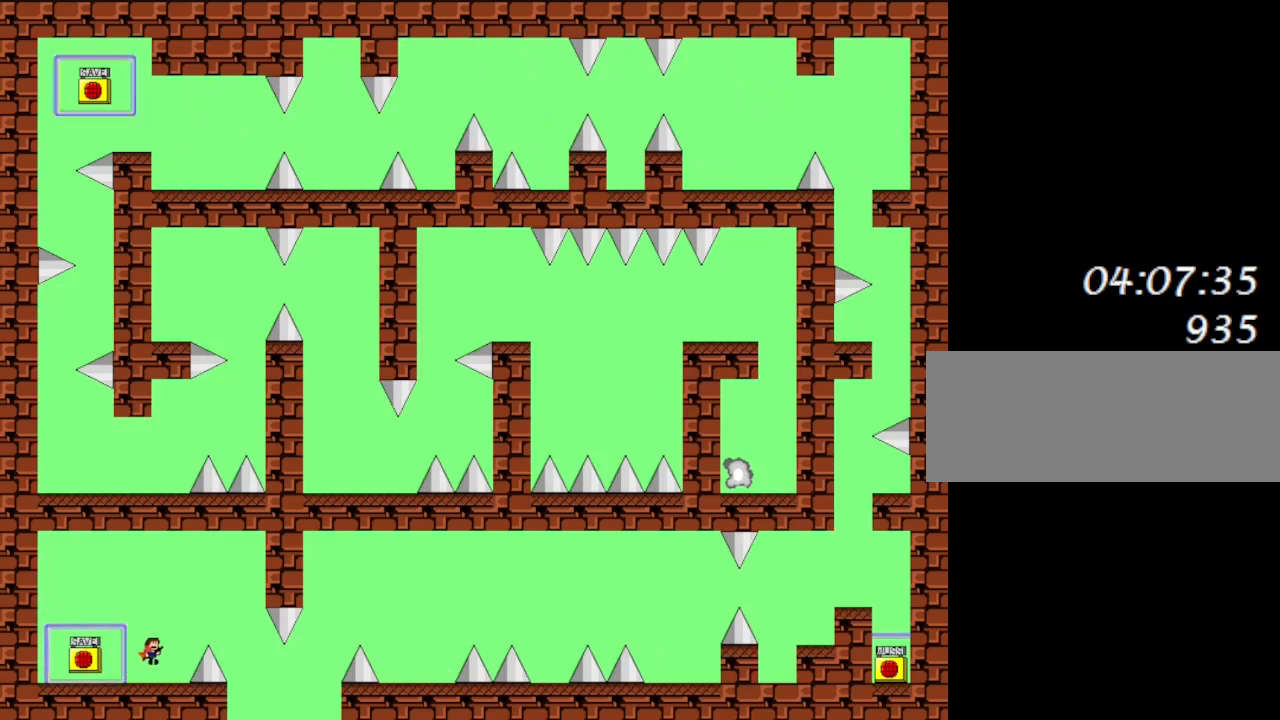
{"keys": ["right"], "events": [[217, "l_up", "up"]]}
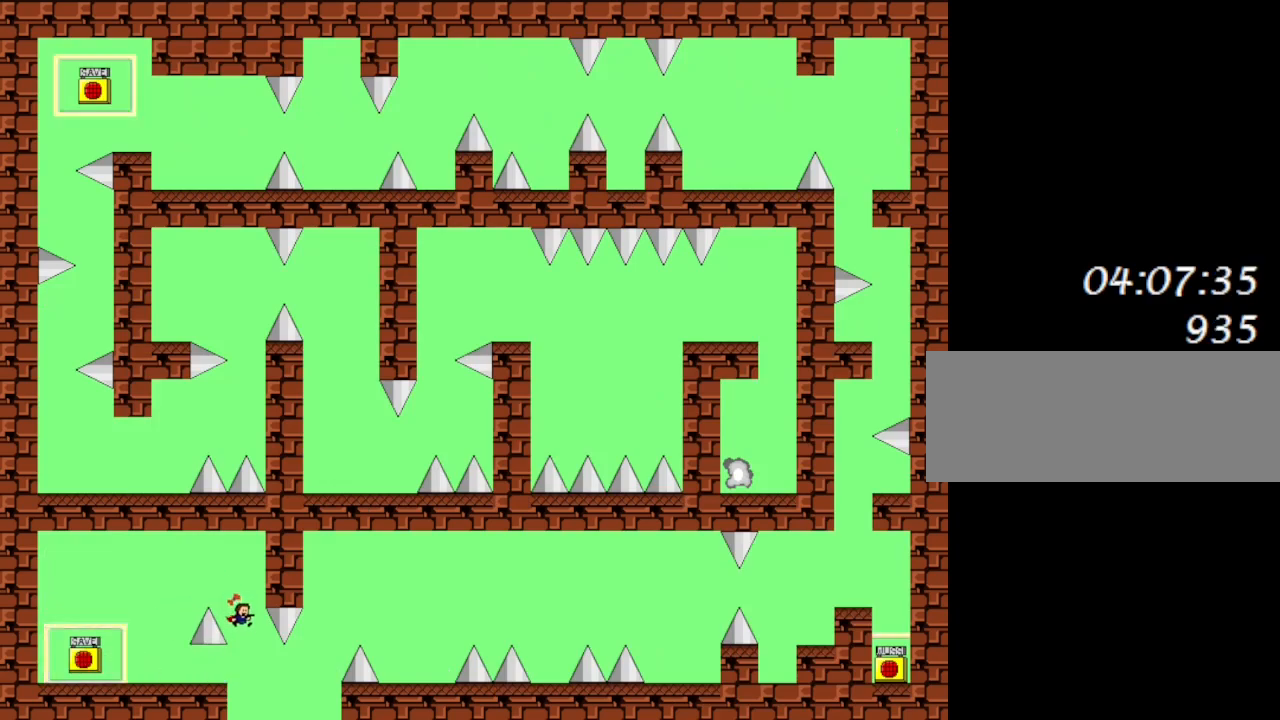
{"keys": [], "events": [[217, "l_up", "down"], [450, "l_up", "up"], [483, "right", "up"]]}
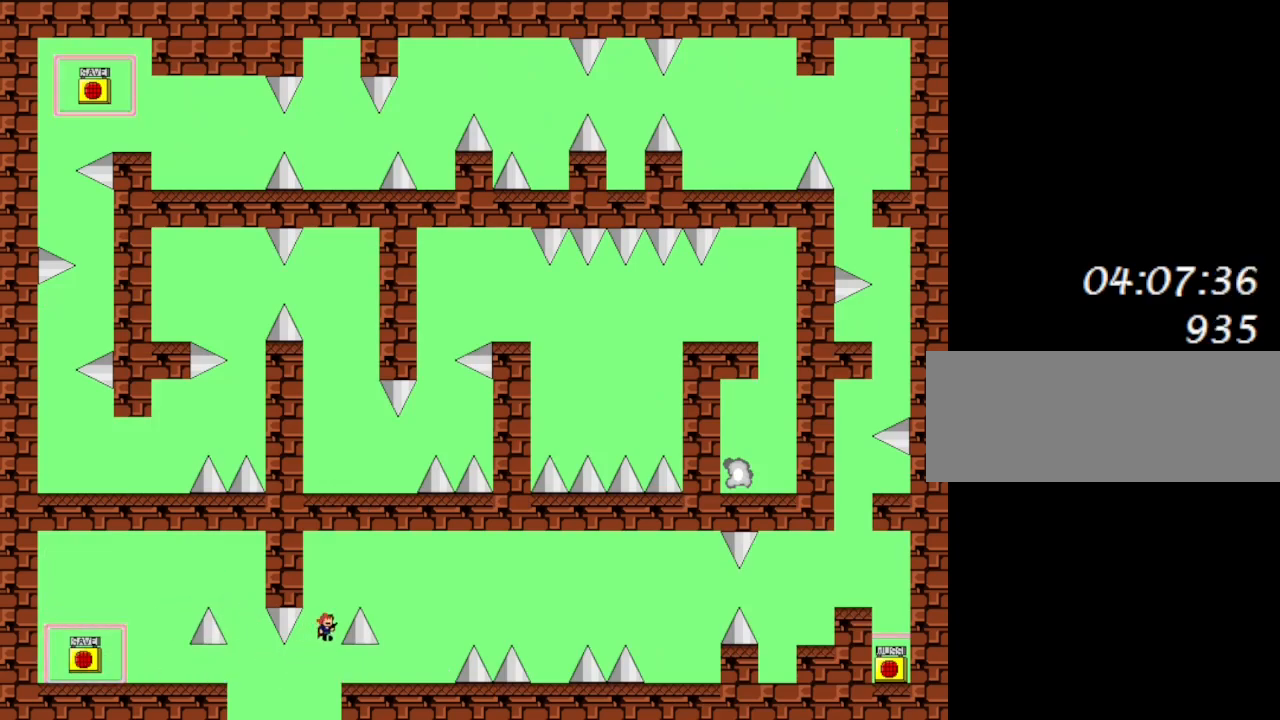
{"keys": ["right"], "events": [[200, "right", "down"]]}
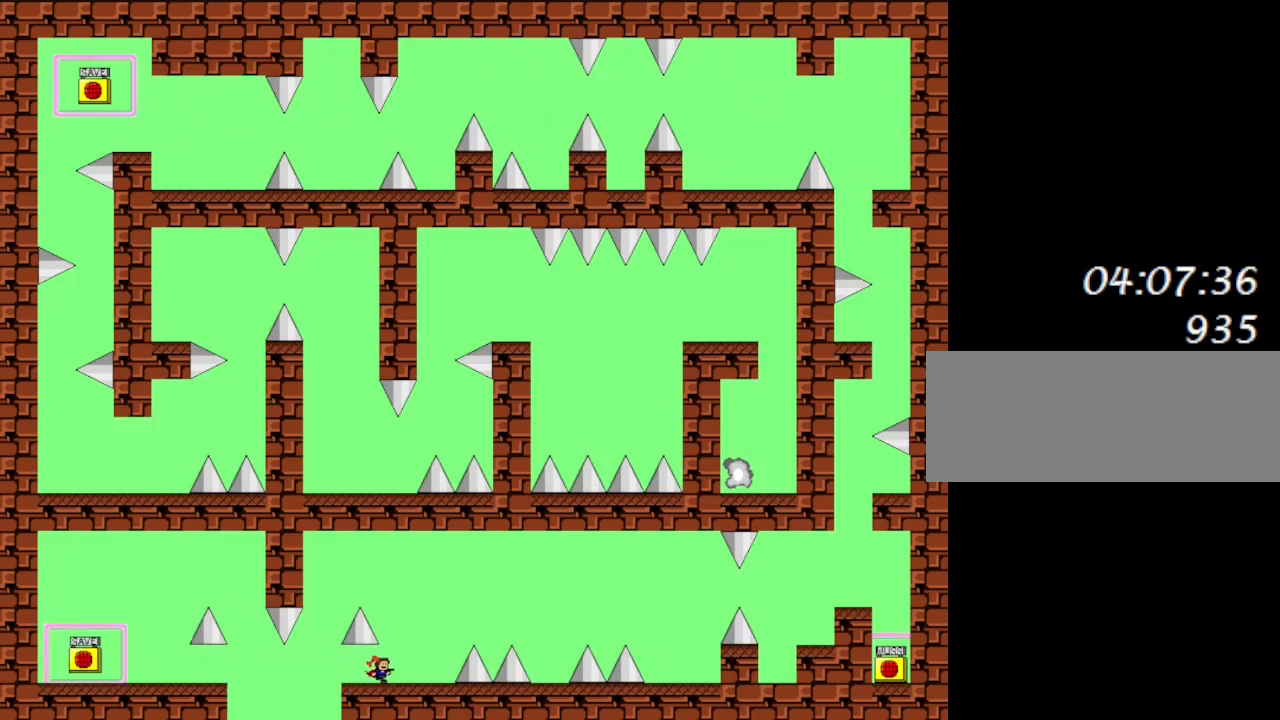
{"keys": ["l_up", "right"], "events": [[333, "l_up", "down"]]}
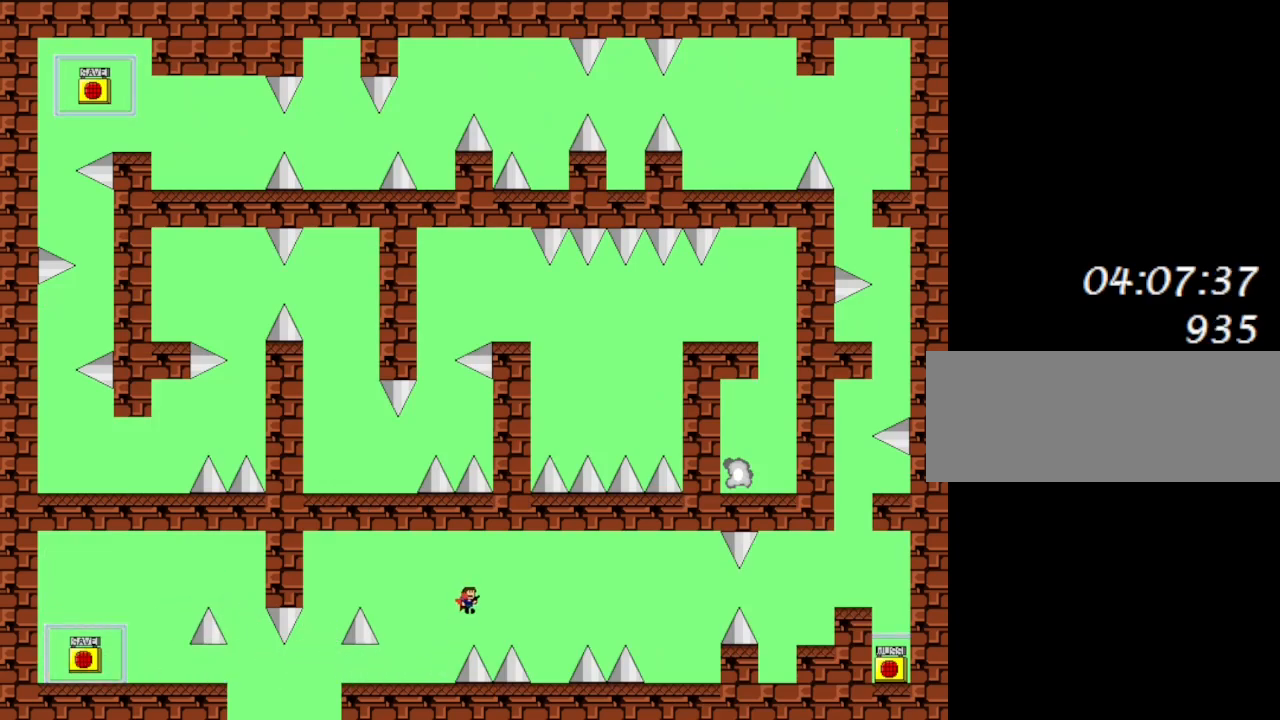
{"keys": ["right"], "events": [[333, "l_up", "up"]]}
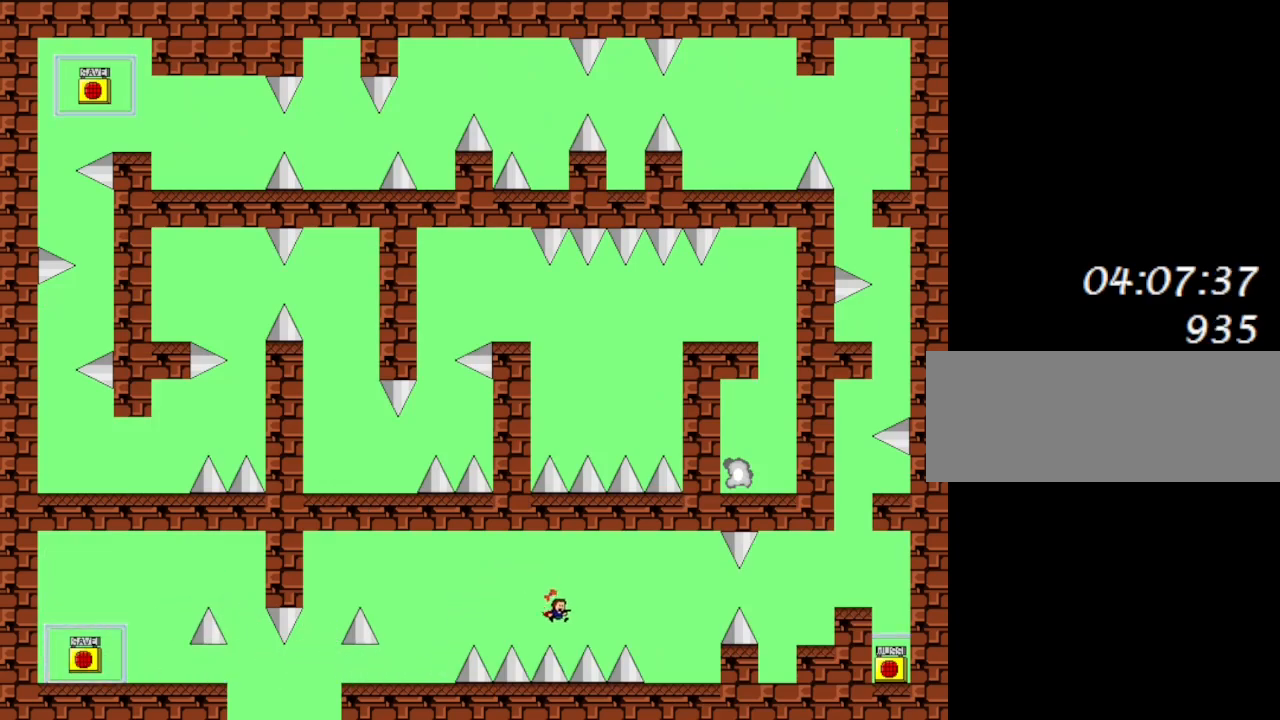
{"keys": ["right"], "events": [[50, "l_up", "down"], [200, "l_up", "up"]]}
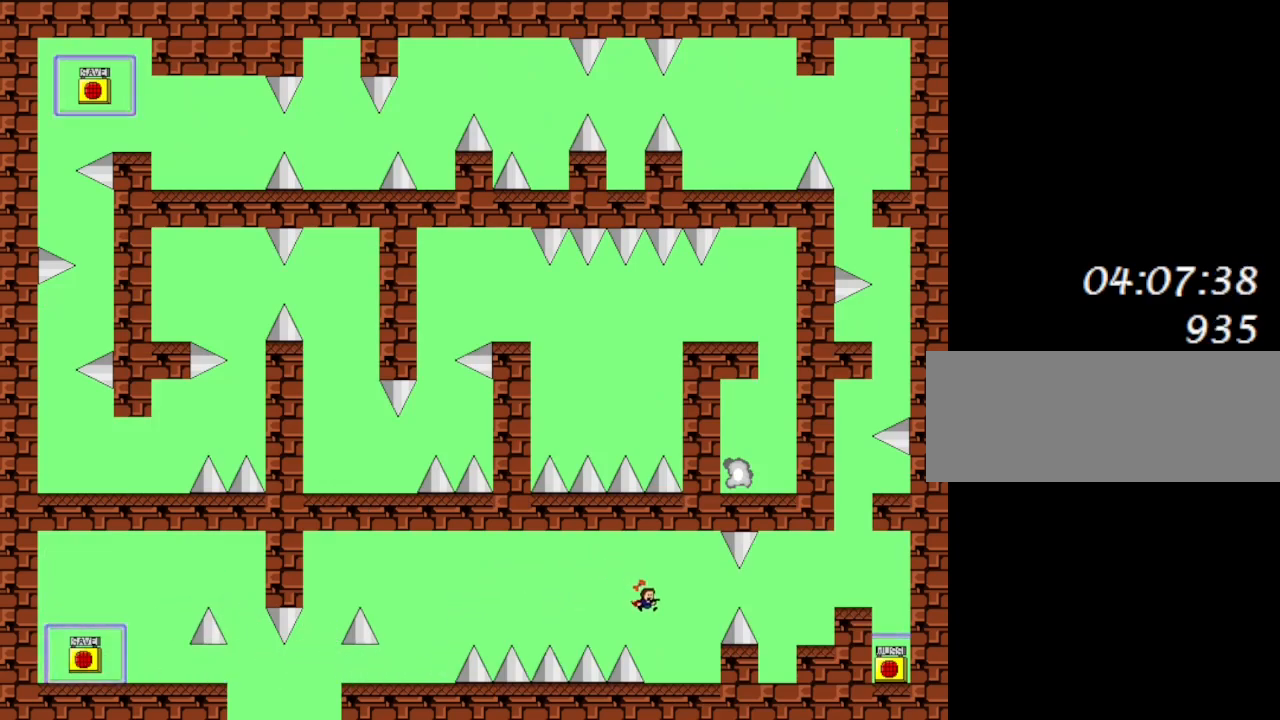
{"keys": ["right"], "events": [[250, "l_up", "down"], [483, "l_up", "up"]]}
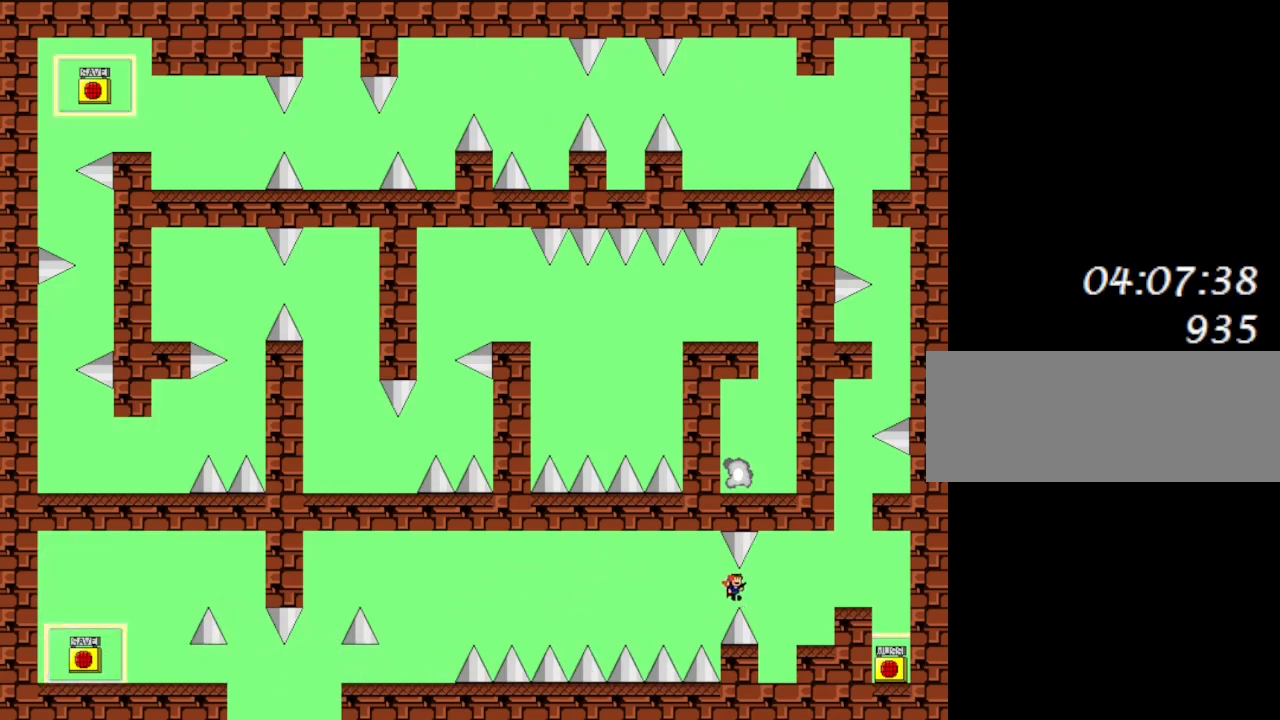
{"keys": [], "events": [[250, "right", "up"], [400, "l_up", "down"], [417, "l_up", "up"]]}
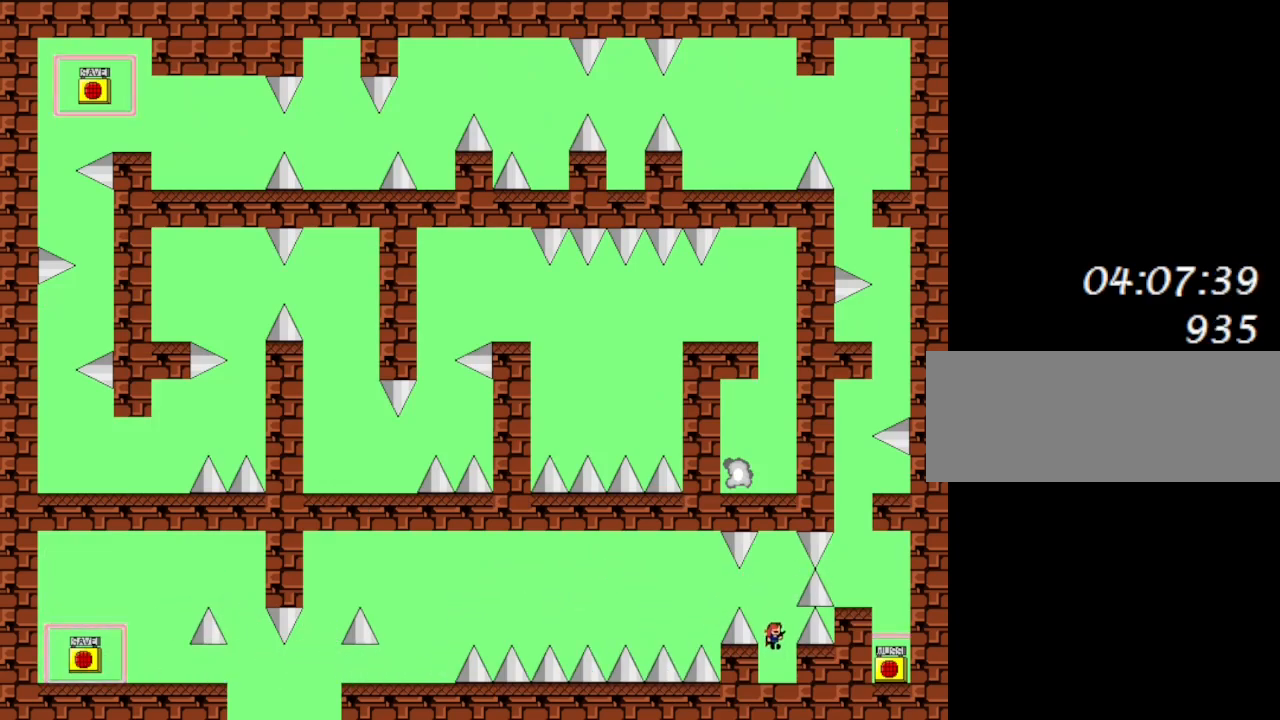
{"keys": ["right"], "events": [[183, "right", "down"]]}
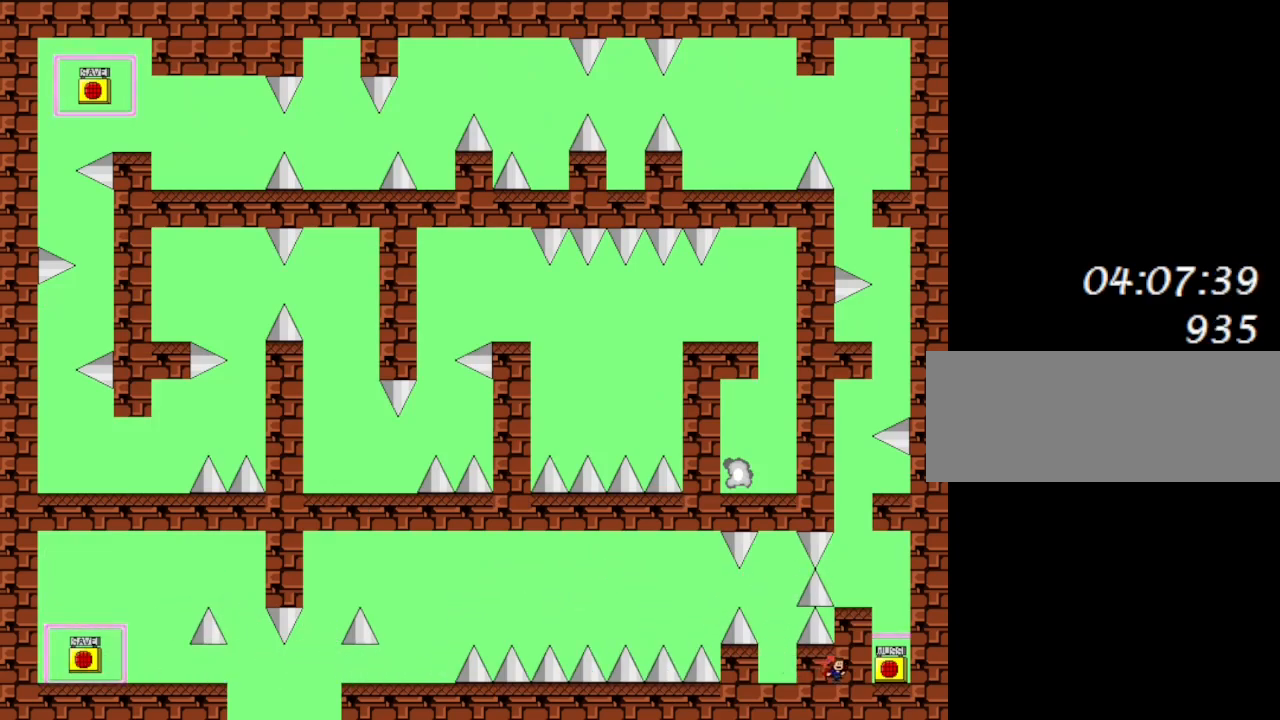
{"keys": [], "events": [[250, "right", "up"], [350, "z", "down"], [483, "z", "up"]]}
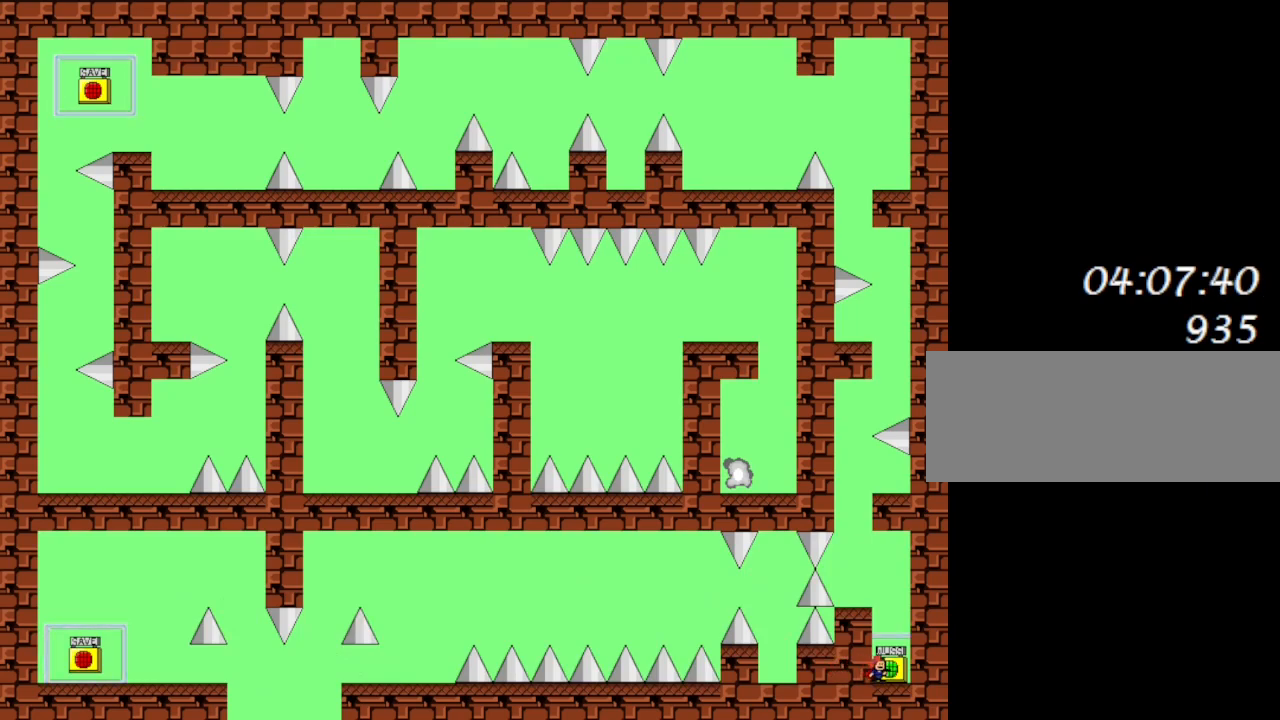
{"keys": [], "events": [[167, "l_up", "down"], [317, "left", "down"], [383, "l_up", "up"], [483, "left", "up"]]}
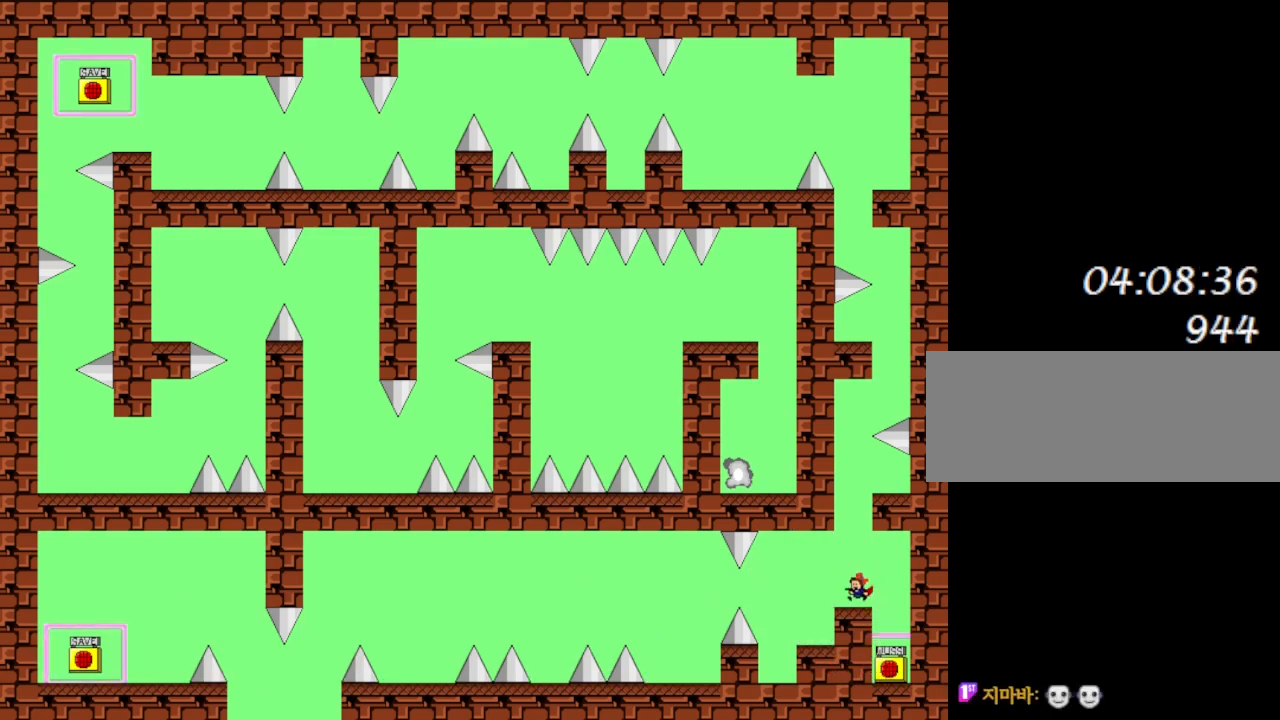
{"keys": [], "events": [[117, "l_up", "down"], [317, "l_up", "up"], [367, "l_up", "down"], [500, "l_up", "up"]]}
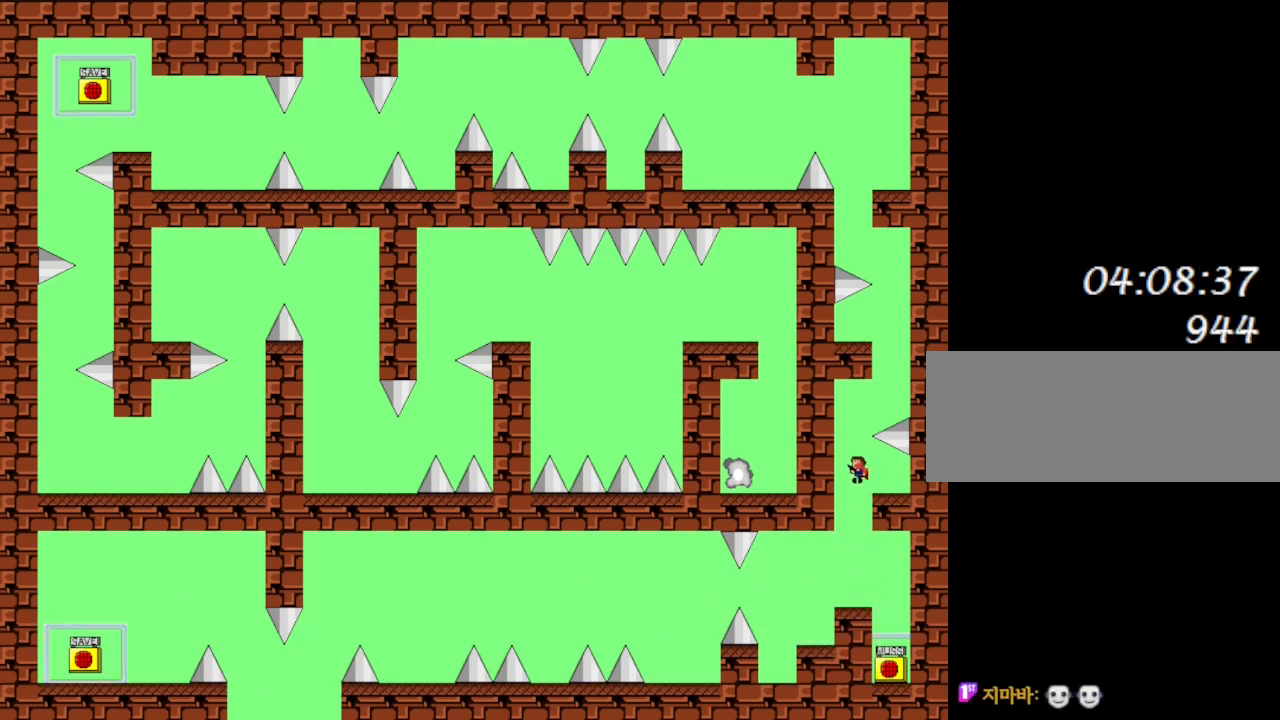
{"keys": ["l_up", "right"], "events": [[50, "right", "down"], [133, "right", "up"], [283, "l_up", "down"], [283, "left", "down"], [367, "left", "up"], [400, "right", "down"]]}